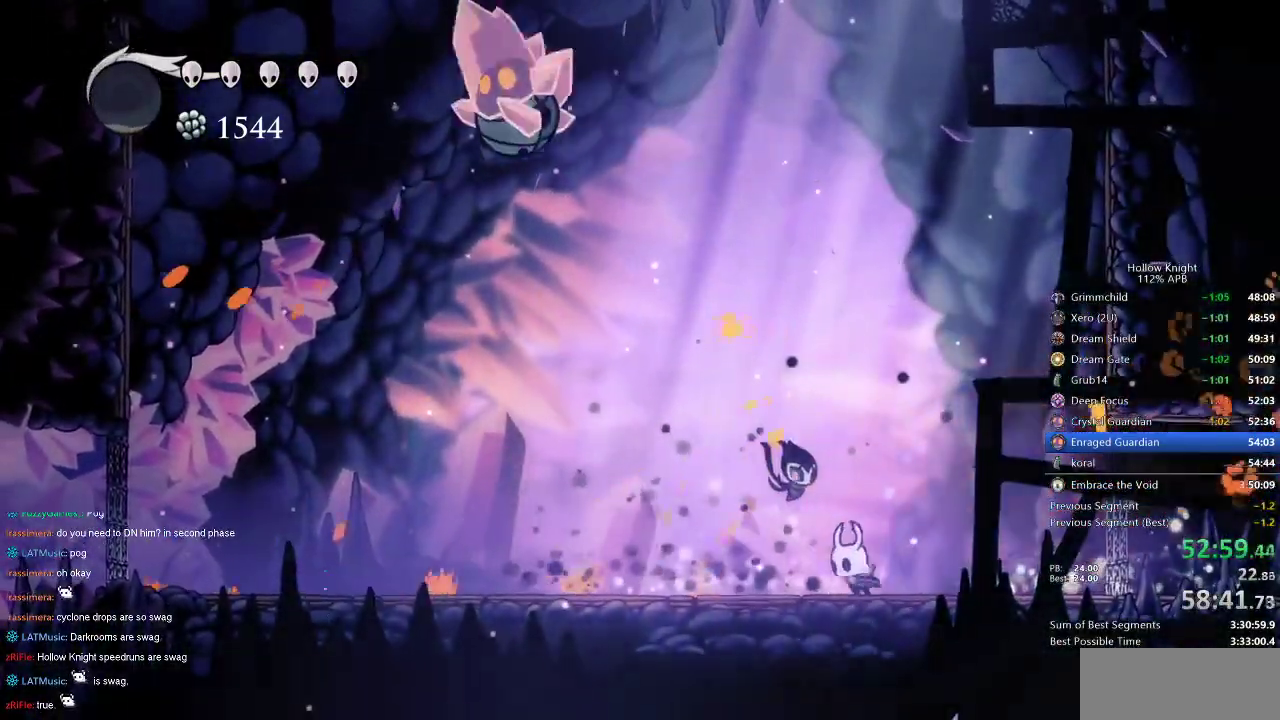
Gameplay with keyboard; each line is a JSON object with the keys held at the frame after it. "events" lists presses ("down") and releases ("up") of "cdash", "dash", "dnail", "down", "heal", "inv", "jump", "left", "nail", "right", "spell" and "up" between this image and that frame as [ms after this image, input, new state], when the widget could be followed in between. No other keys are recorded. Mouse input is not recorded. Key names are as the overlay labels them; some are game actions (e.g. jump) rather than physical keys.
{"keys": ["dash", "left"], "events": [[334, "dash", "down"]]}
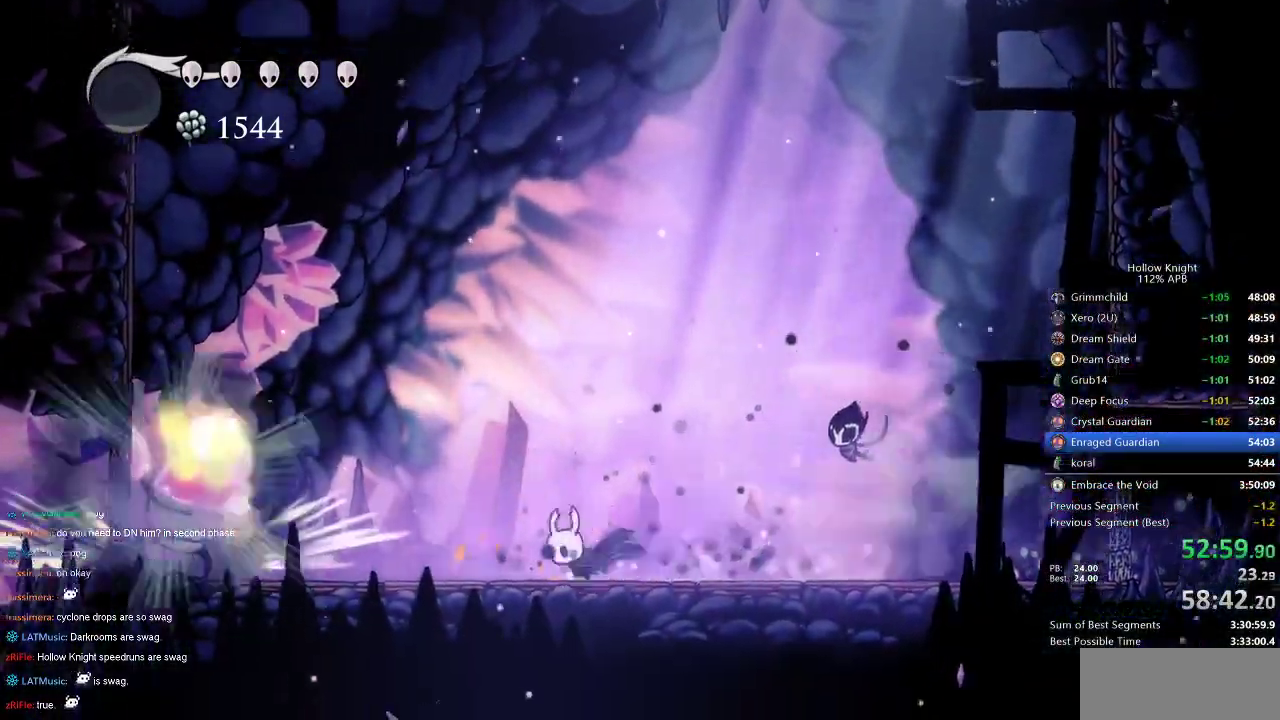
{"keys": ["left", "nail"], "events": [[17, "dash", "up"], [500, "nail", "down"]]}
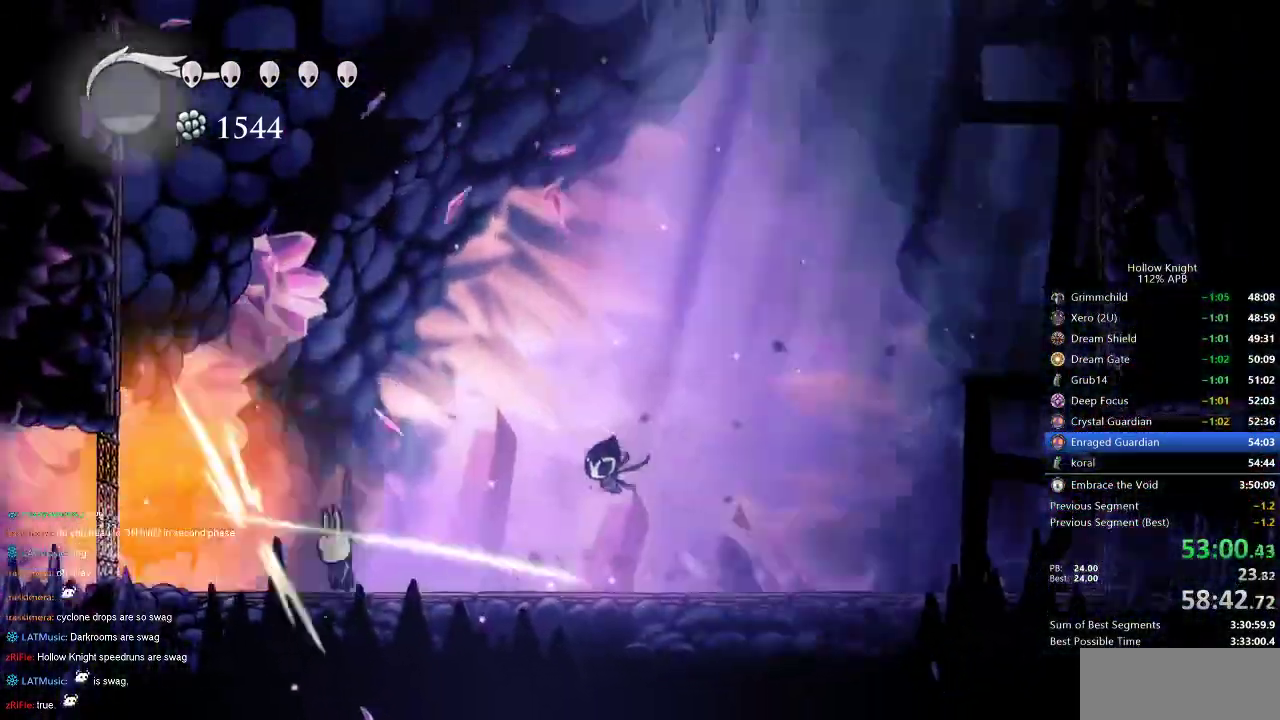
{"keys": [], "events": [[84, "left", "up"], [150, "nail", "up"], [250, "left", "down"], [384, "left", "up"], [384, "nail", "down"], [467, "nail", "up"]]}
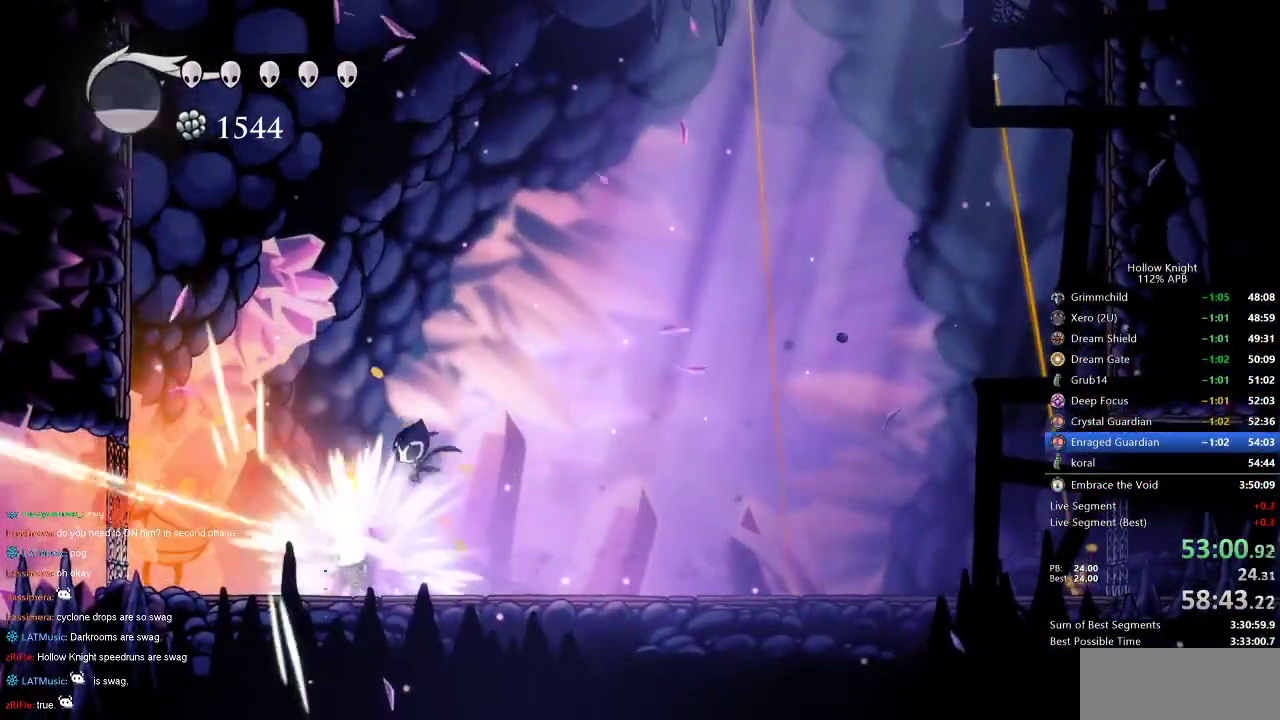
{"keys": [], "events": [[167, "left", "down"], [200, "left", "up"], [284, "nail", "down"], [384, "nail", "up"]]}
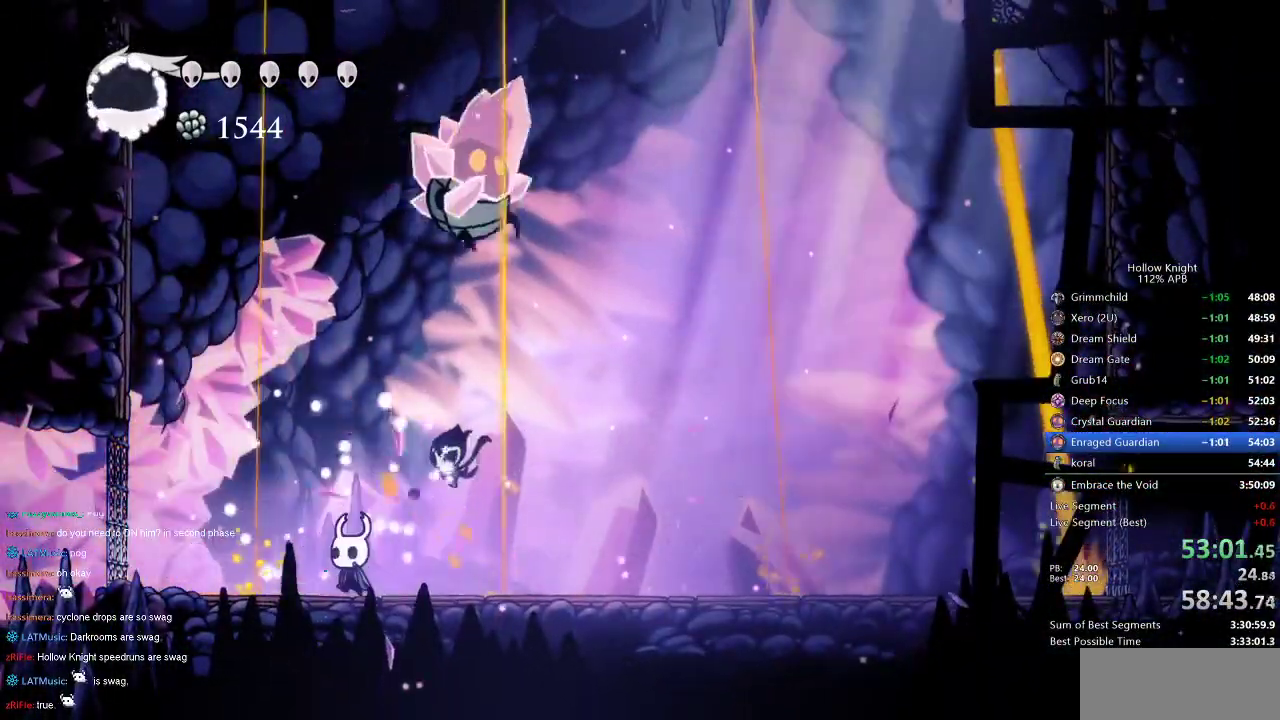
{"keys": [], "events": [[167, "right", "down"], [367, "right", "up"], [400, "spell", "down"], [484, "spell", "up"]]}
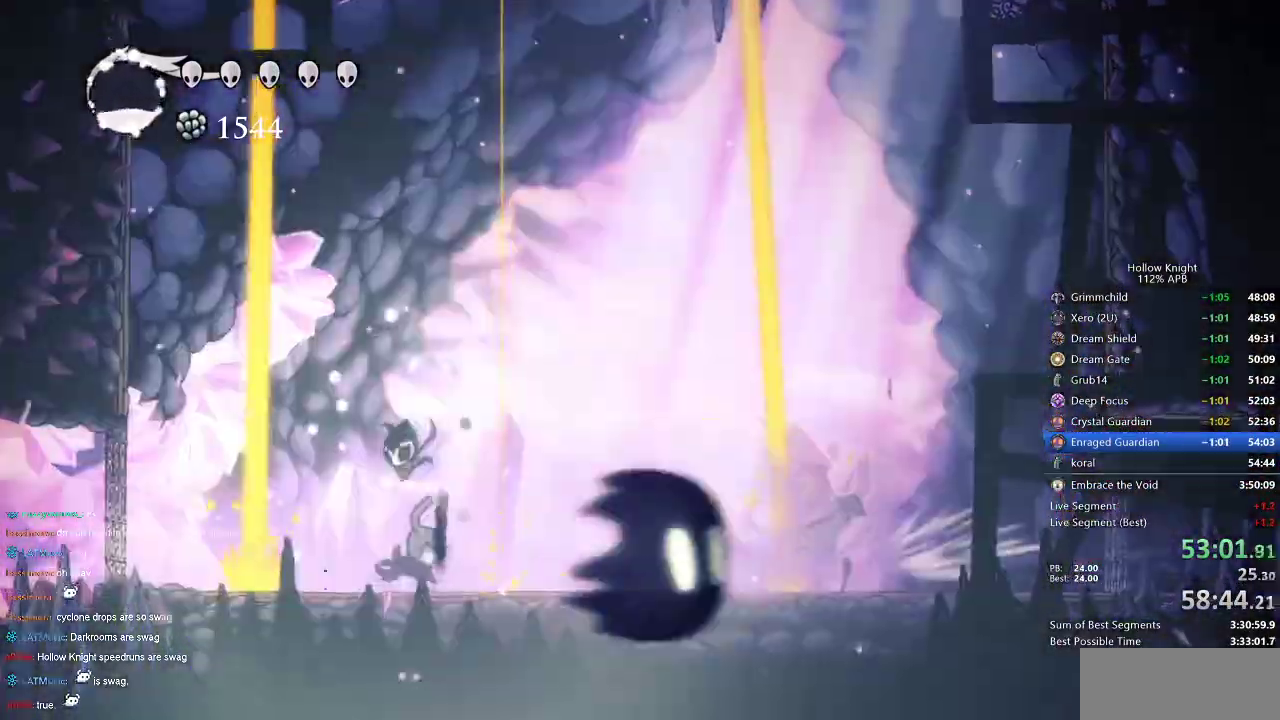
{"keys": [], "events": []}
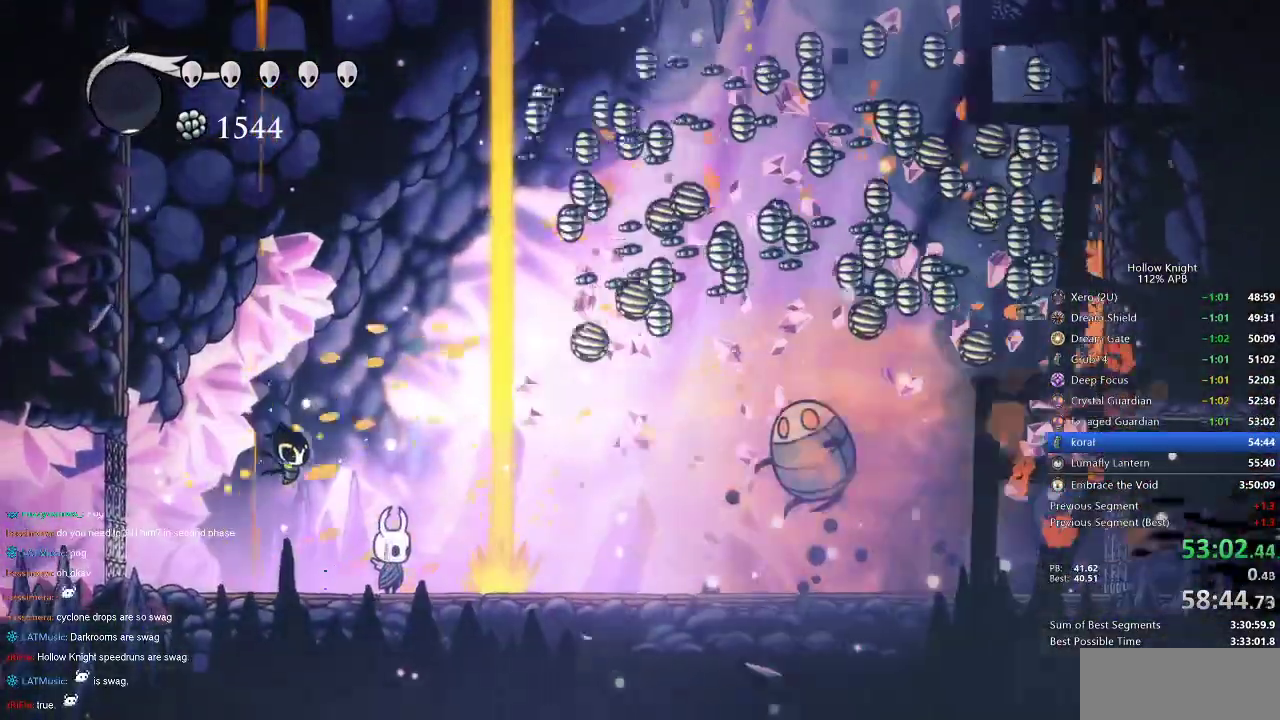
{"keys": [], "events": [[250, "left", "down"], [317, "left", "up"]]}
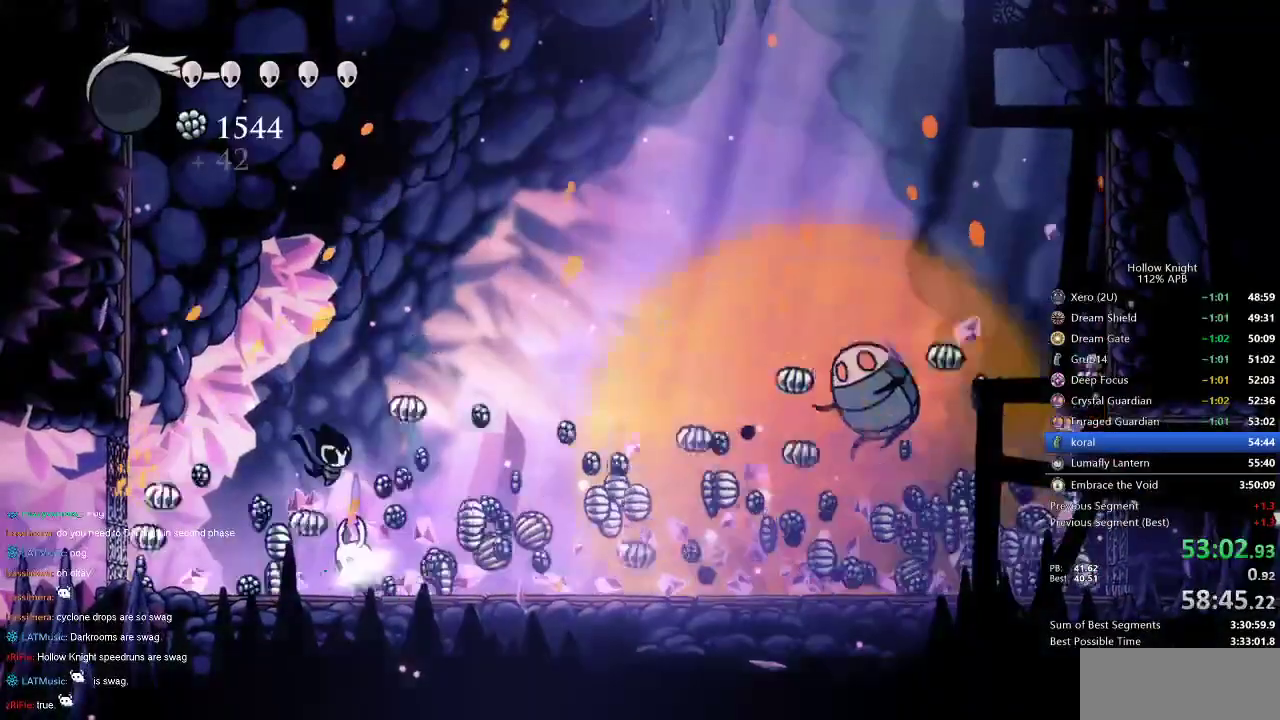
{"keys": ["left"], "events": [[34, "left", "down"]]}
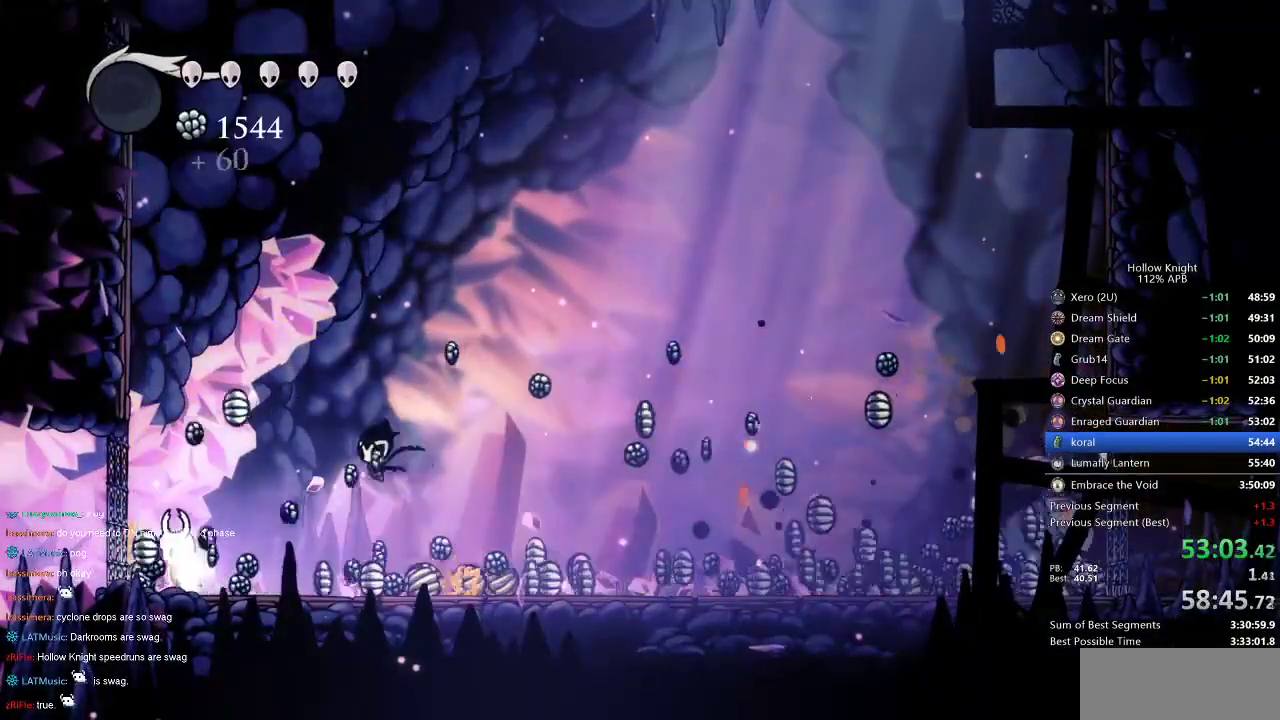
{"keys": [], "events": [[417, "left", "up"]]}
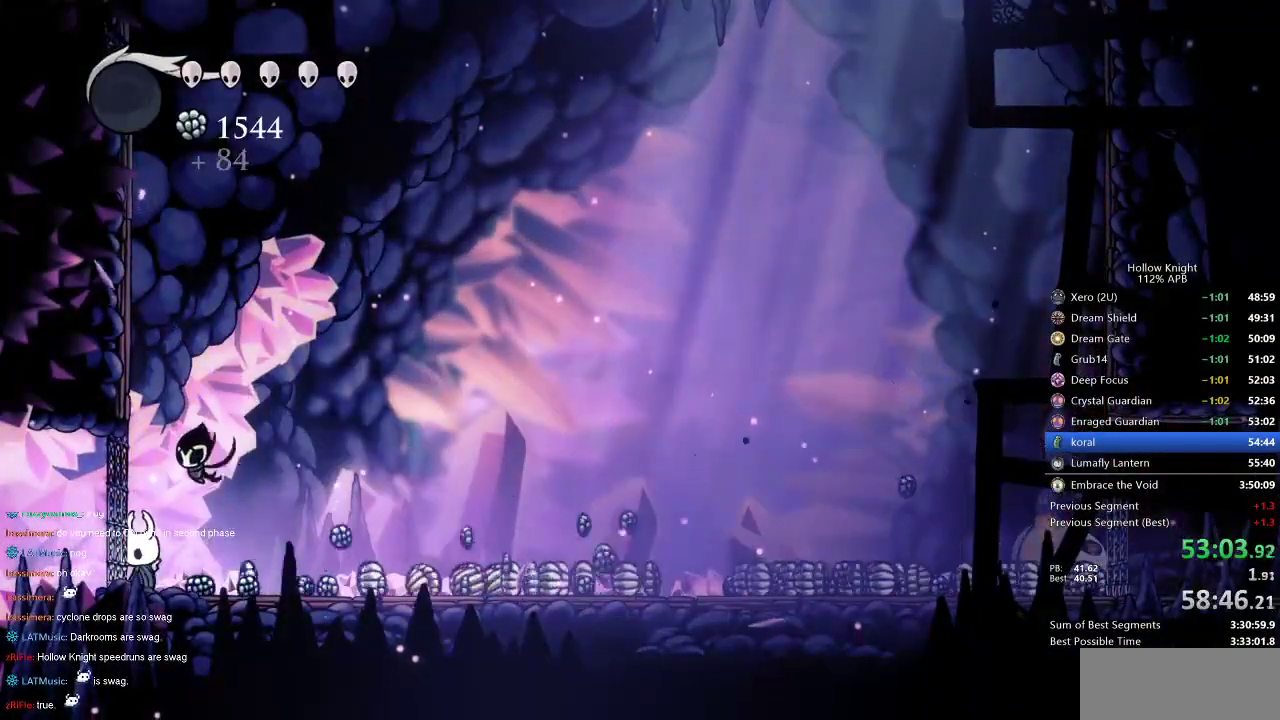
{"keys": ["left"], "events": [[150, "left", "down"]]}
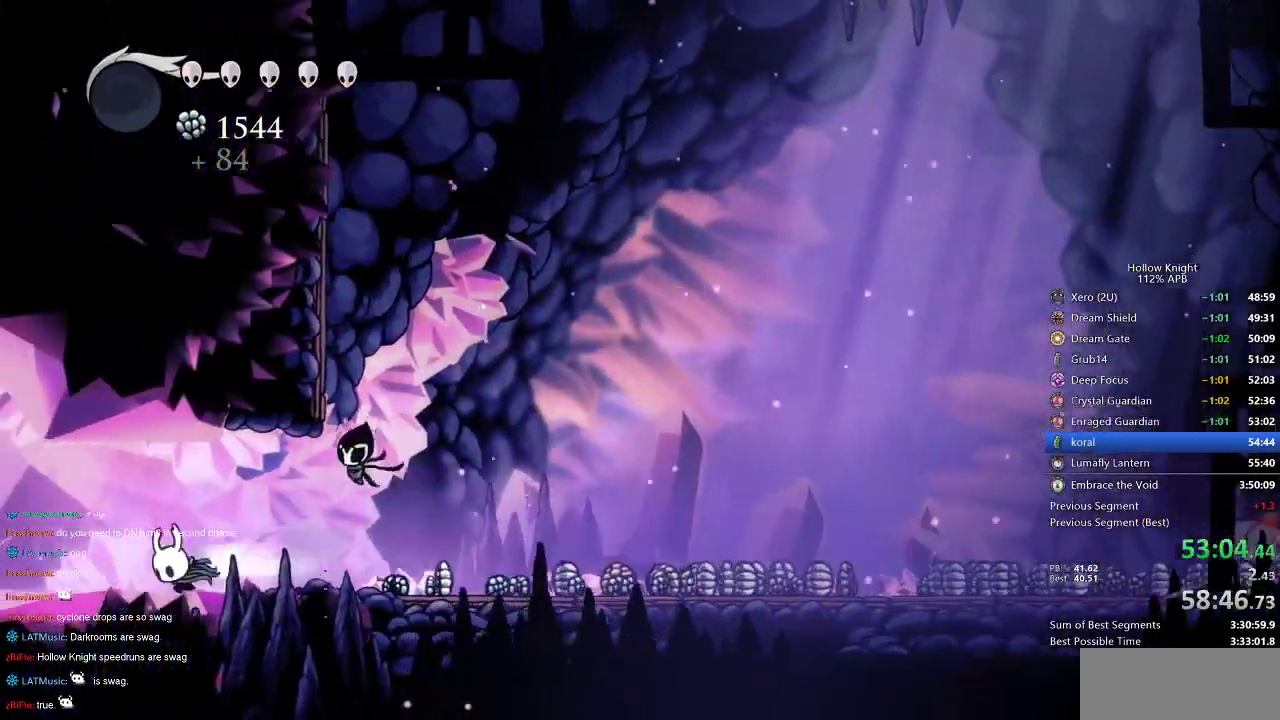
{"keys": ["jump", "left"], "events": [[34, "dash", "down"], [117, "dash", "up"], [350, "jump", "down"]]}
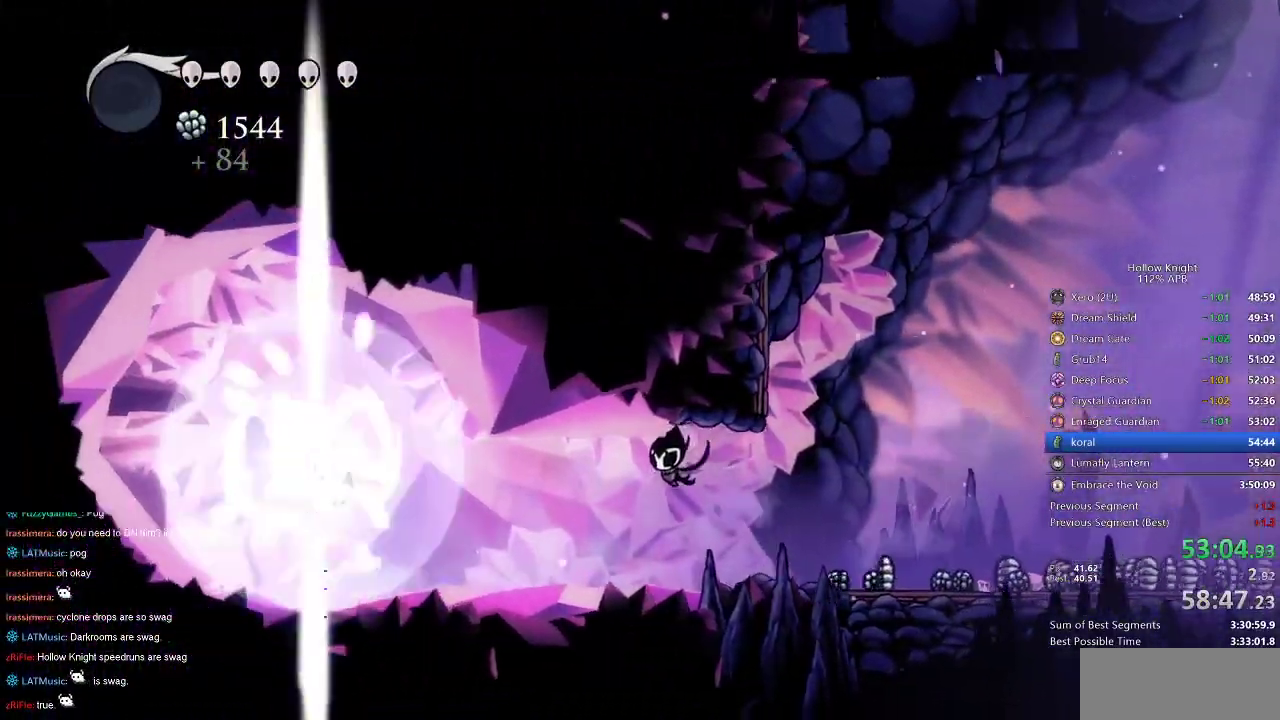
{"keys": [], "events": [[100, "jump", "up"], [150, "left", "up"], [384, "right", "down"], [434, "right", "up"]]}
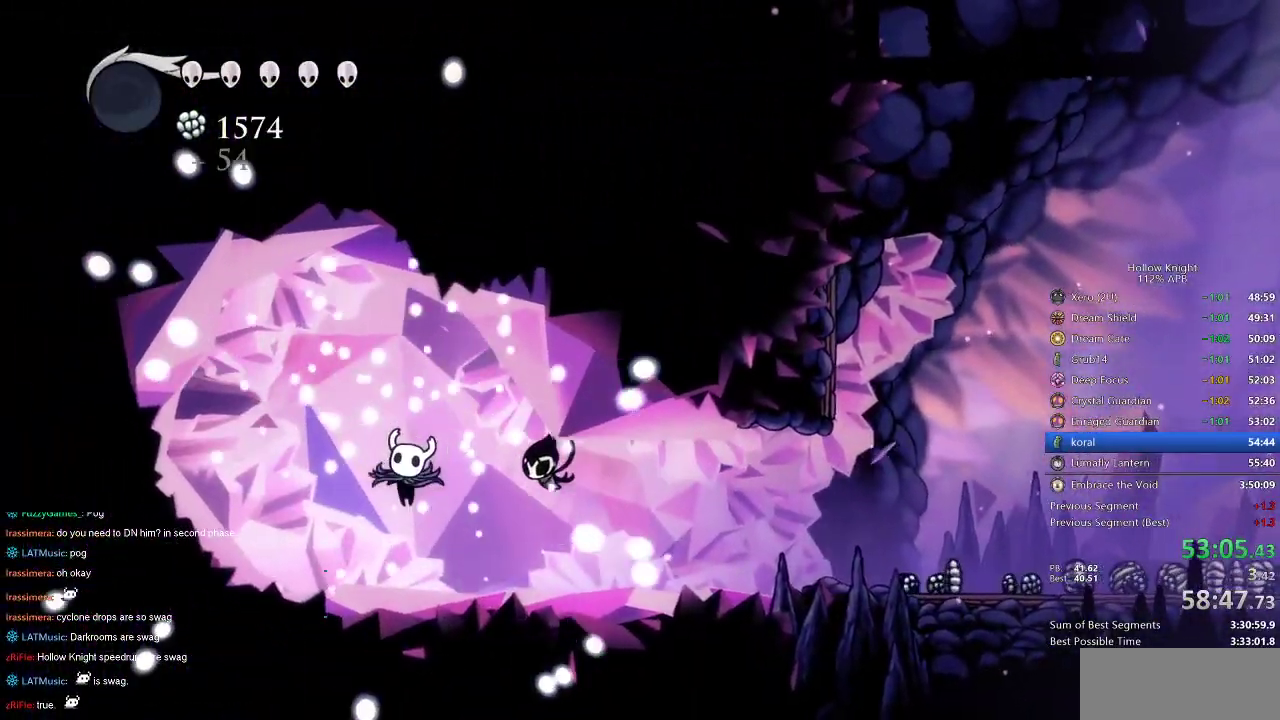
{"keys": [], "events": [[67, "right", "down"], [267, "right", "up"]]}
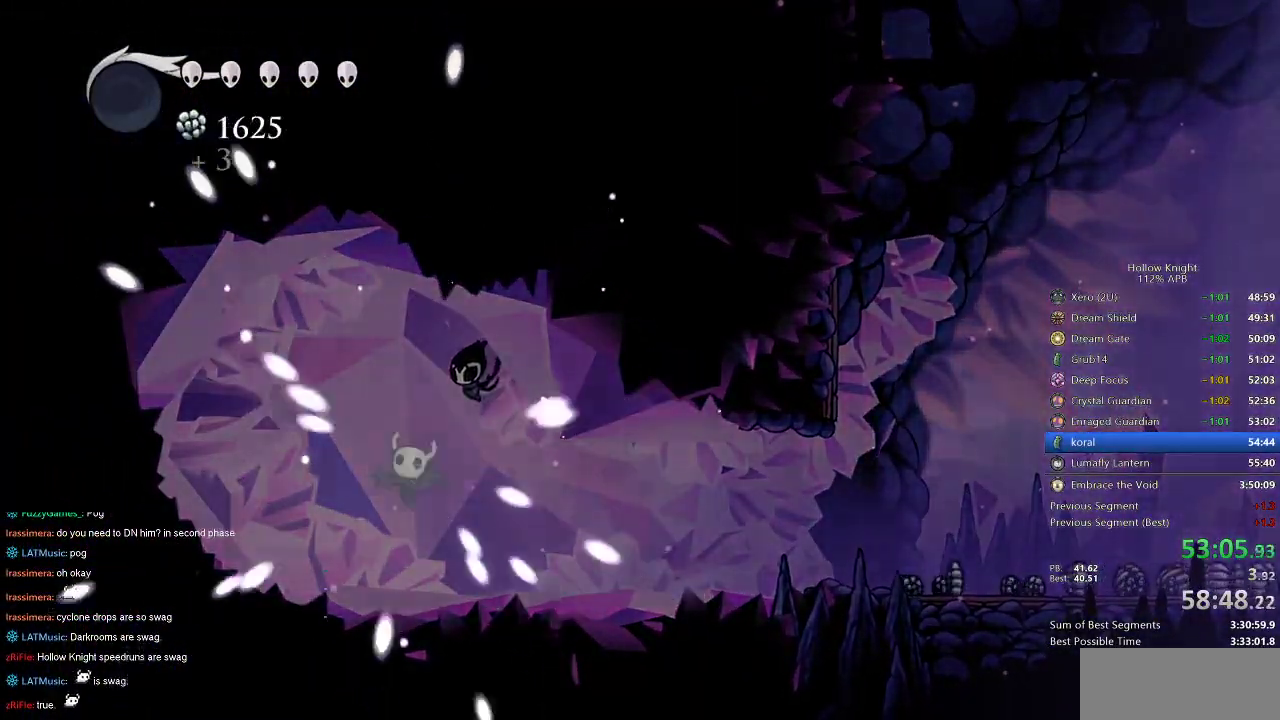
{"keys": [], "events": []}
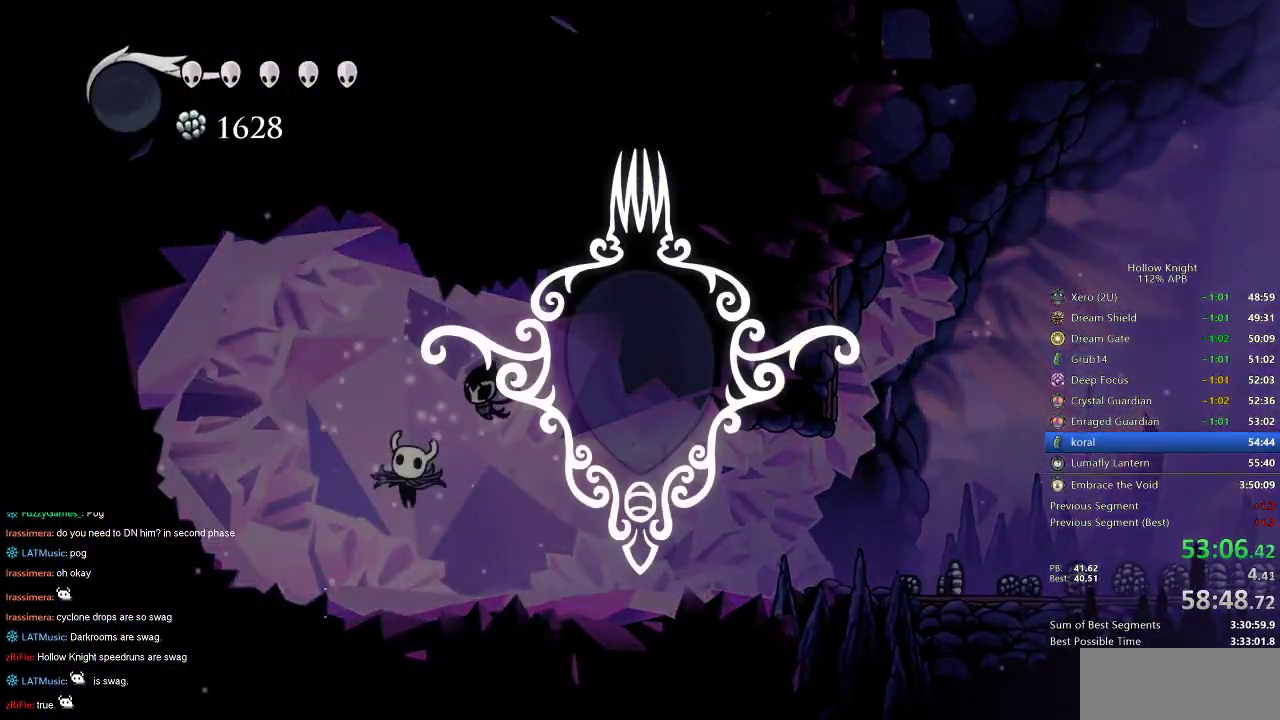
{"keys": [], "events": []}
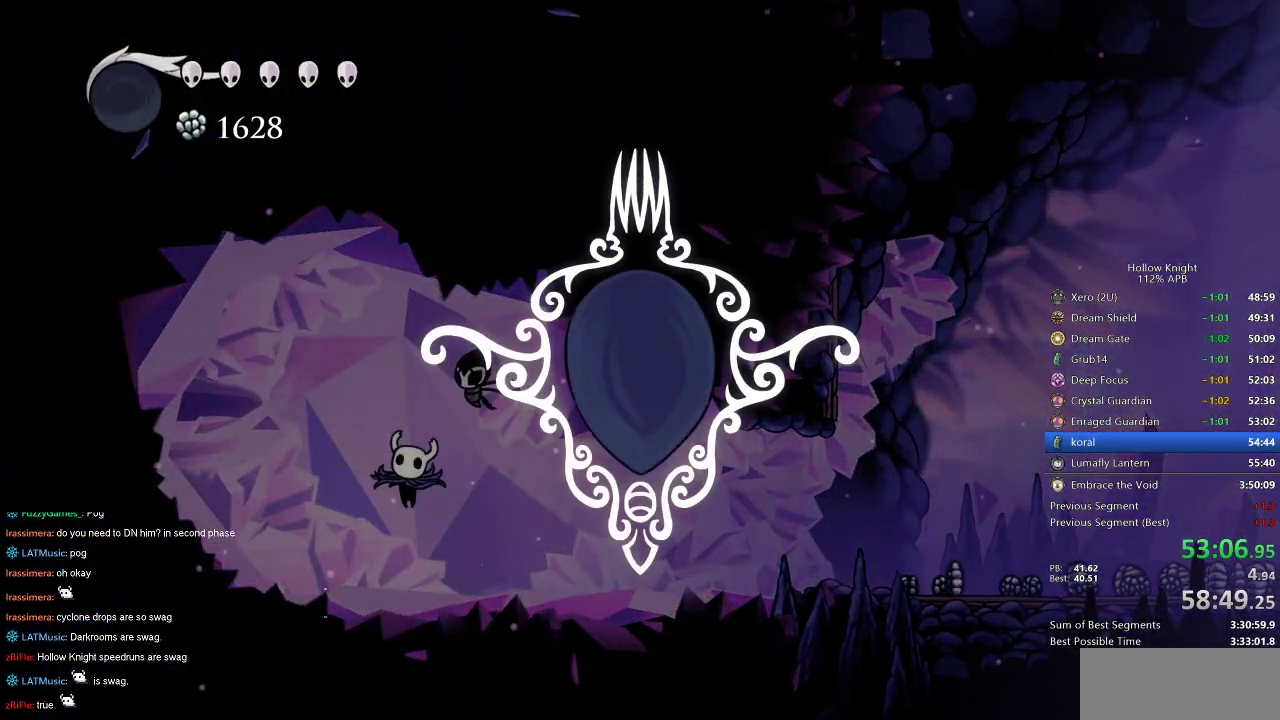
{"keys": [], "events": []}
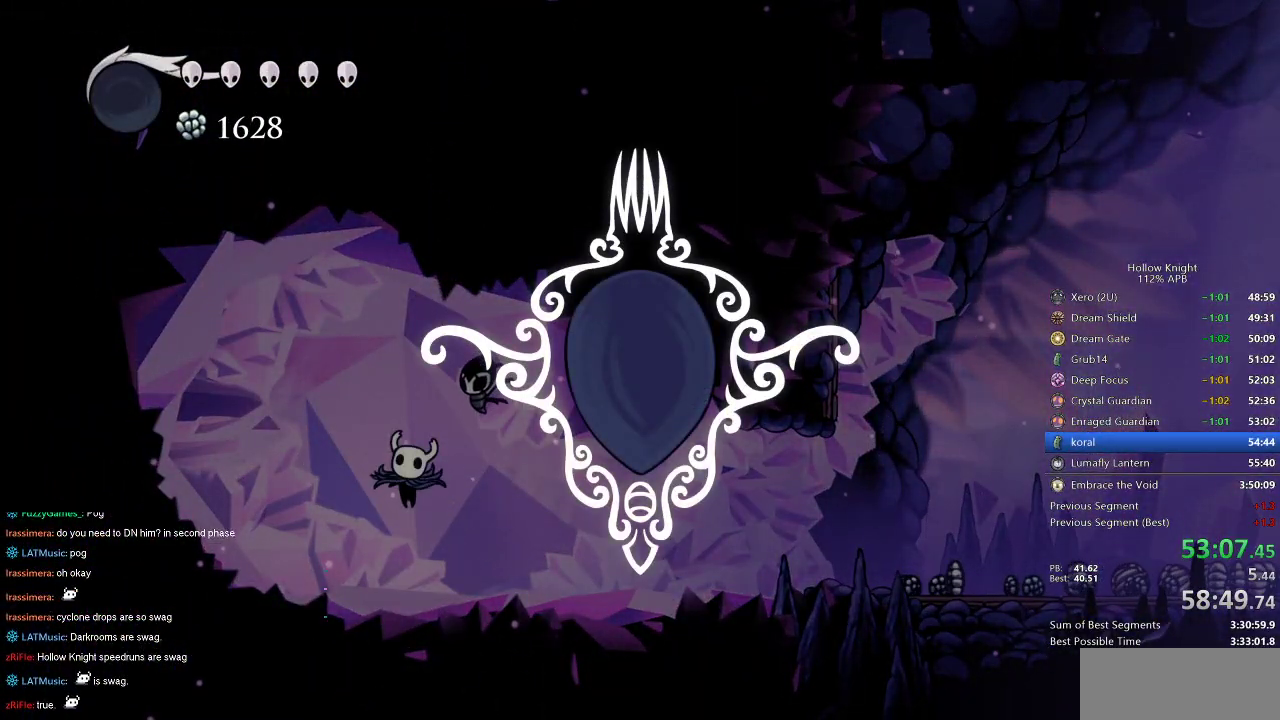
{"keys": ["right"], "events": [[234, "right", "down"], [300, "right", "up"], [400, "right", "down"]]}
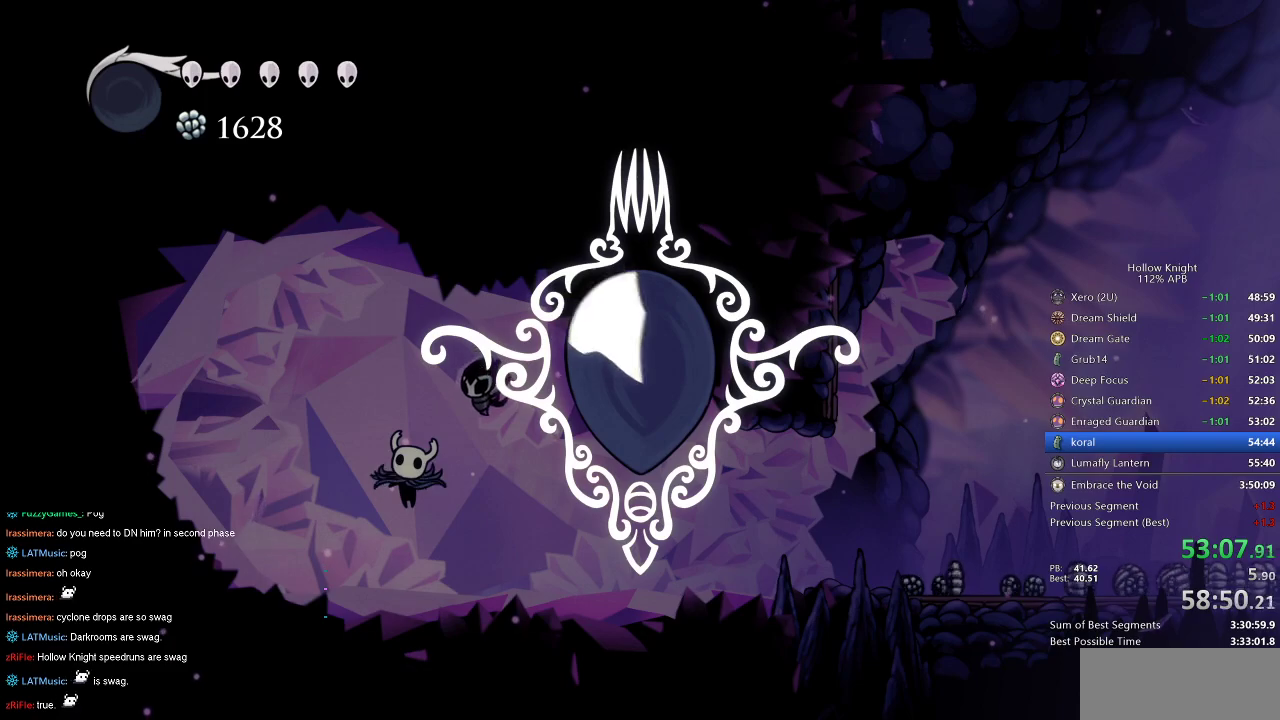
{"keys": ["right"], "events": [[50, "right", "up"], [134, "right", "down"], [234, "right", "up"], [317, "right", "down"], [417, "right", "up"], [450, "right", "down"]]}
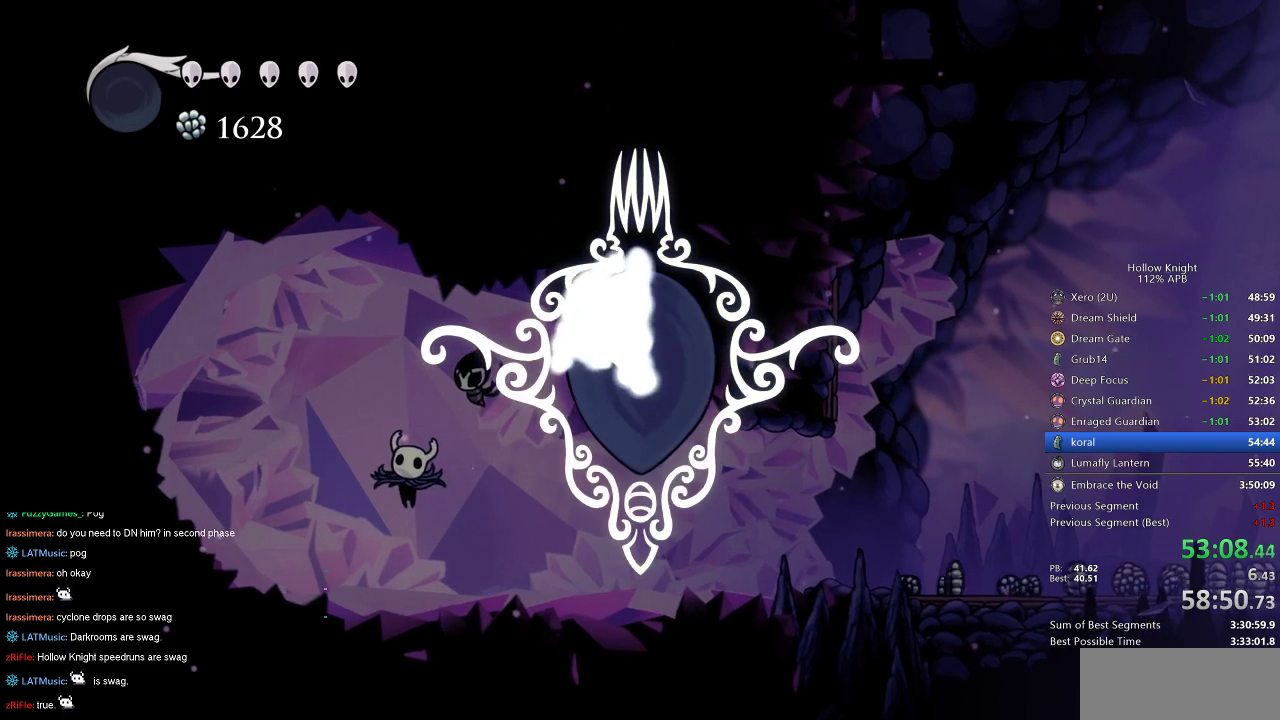
{"keys": [], "events": [[100, "right", "up"], [134, "right", "down"], [234, "right", "up"], [334, "right", "down"], [417, "right", "up"]]}
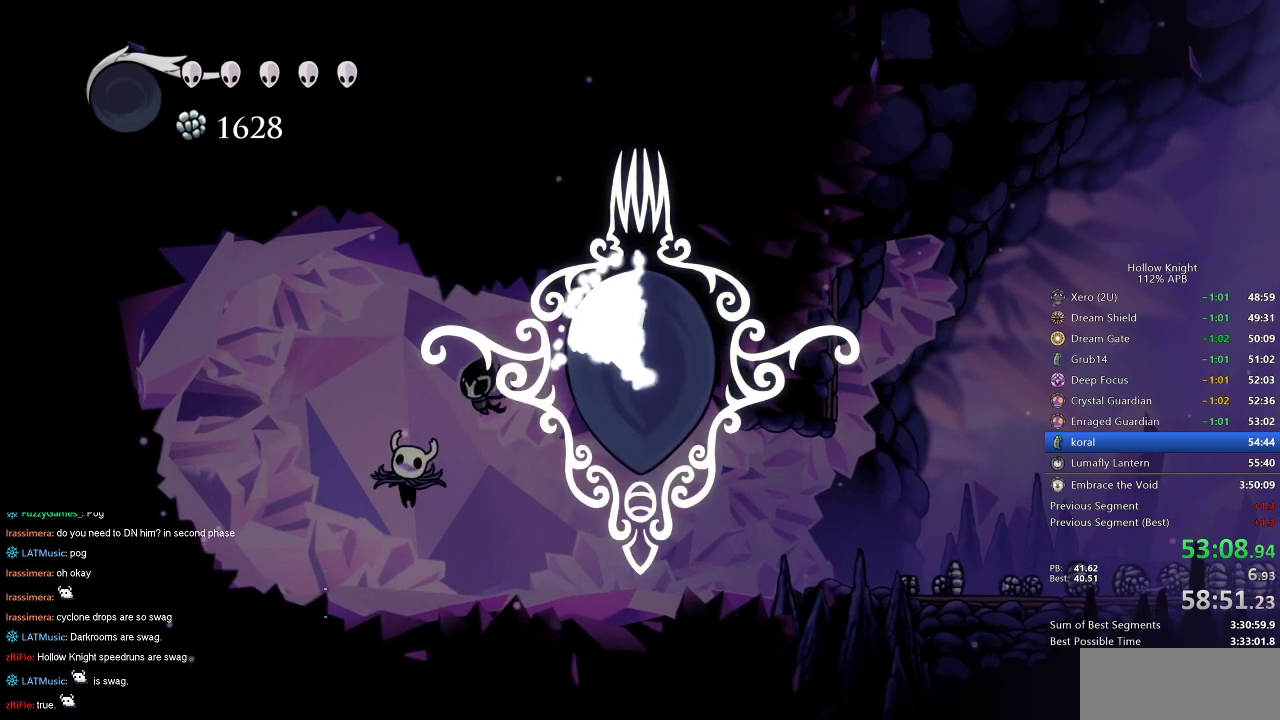
{"keys": [], "events": [[17, "right", "down"], [317, "right", "up"], [350, "right", "down"], [500, "right", "up"]]}
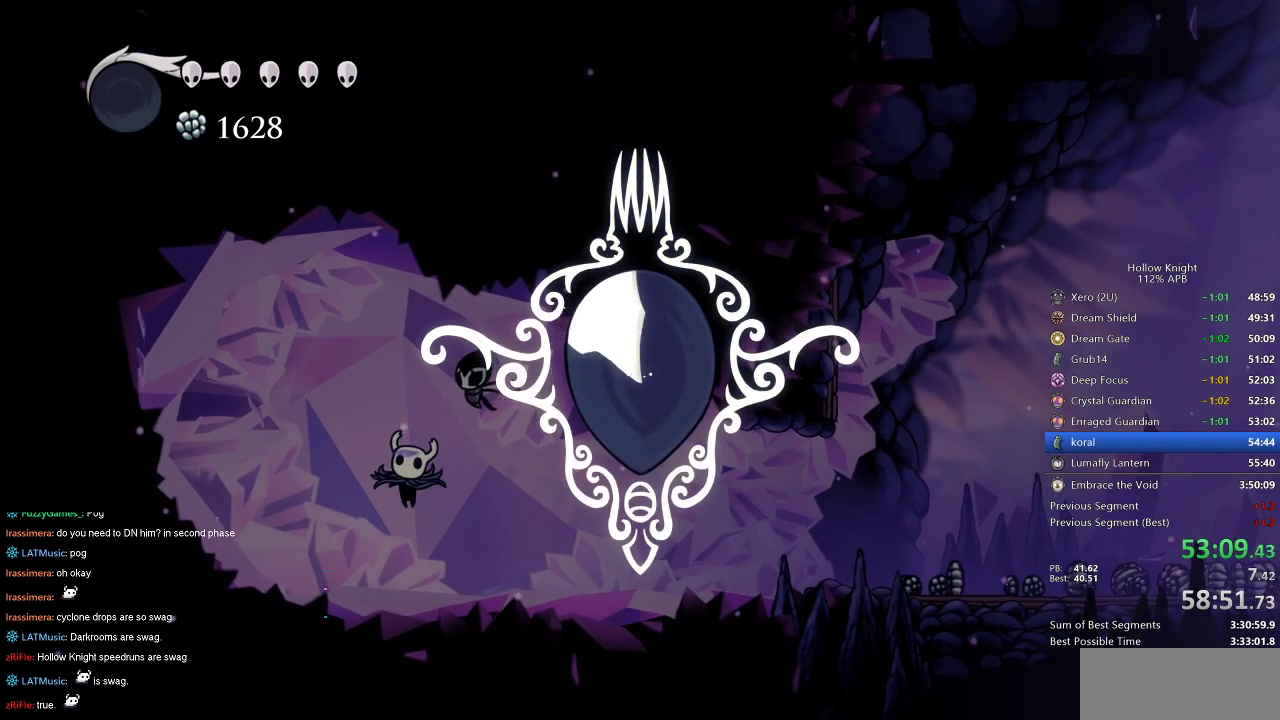
{"keys": ["right"], "events": [[84, "right", "down"]]}
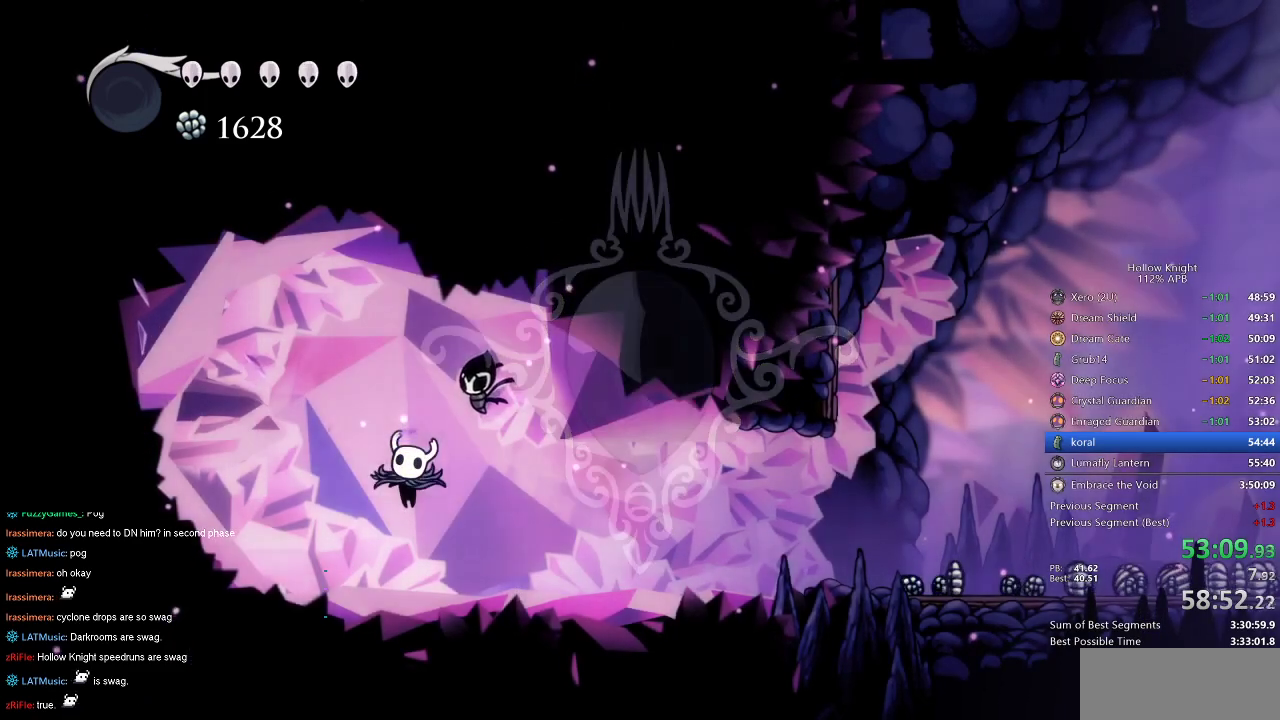
{"keys": ["right"], "events": []}
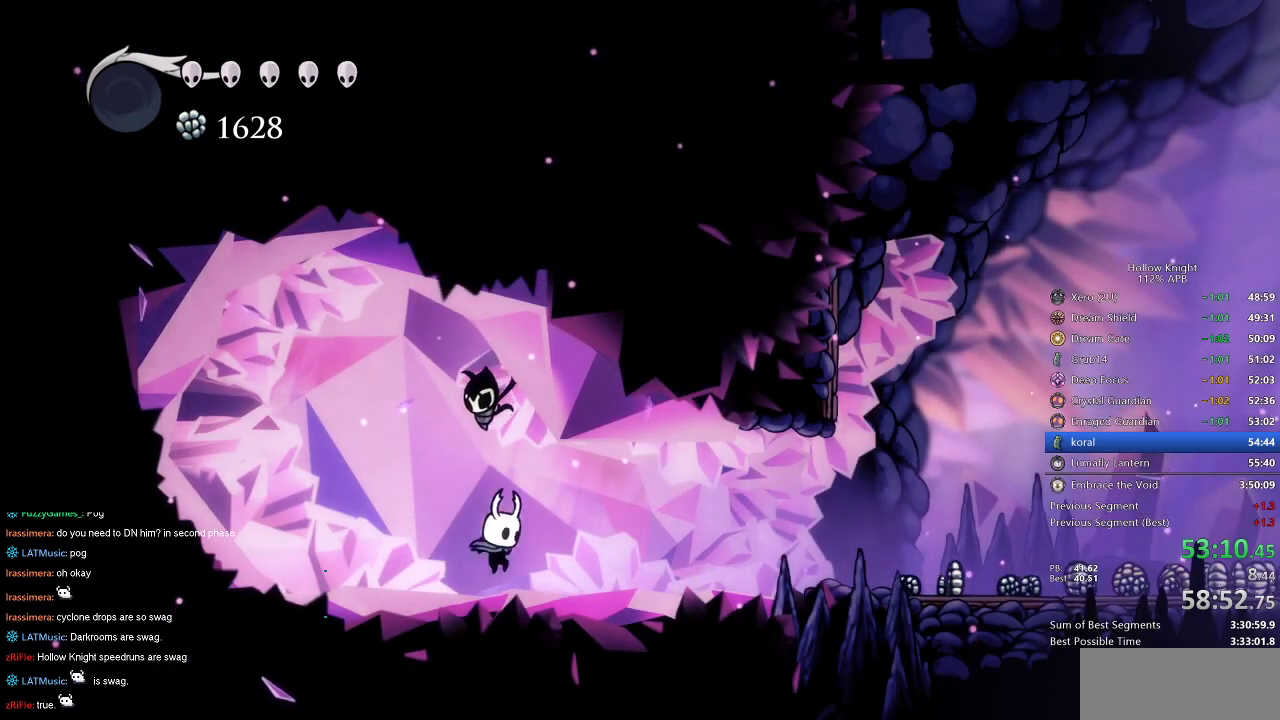
{"keys": ["cdash"], "events": [[117, "cdash", "down"], [167, "right", "up"]]}
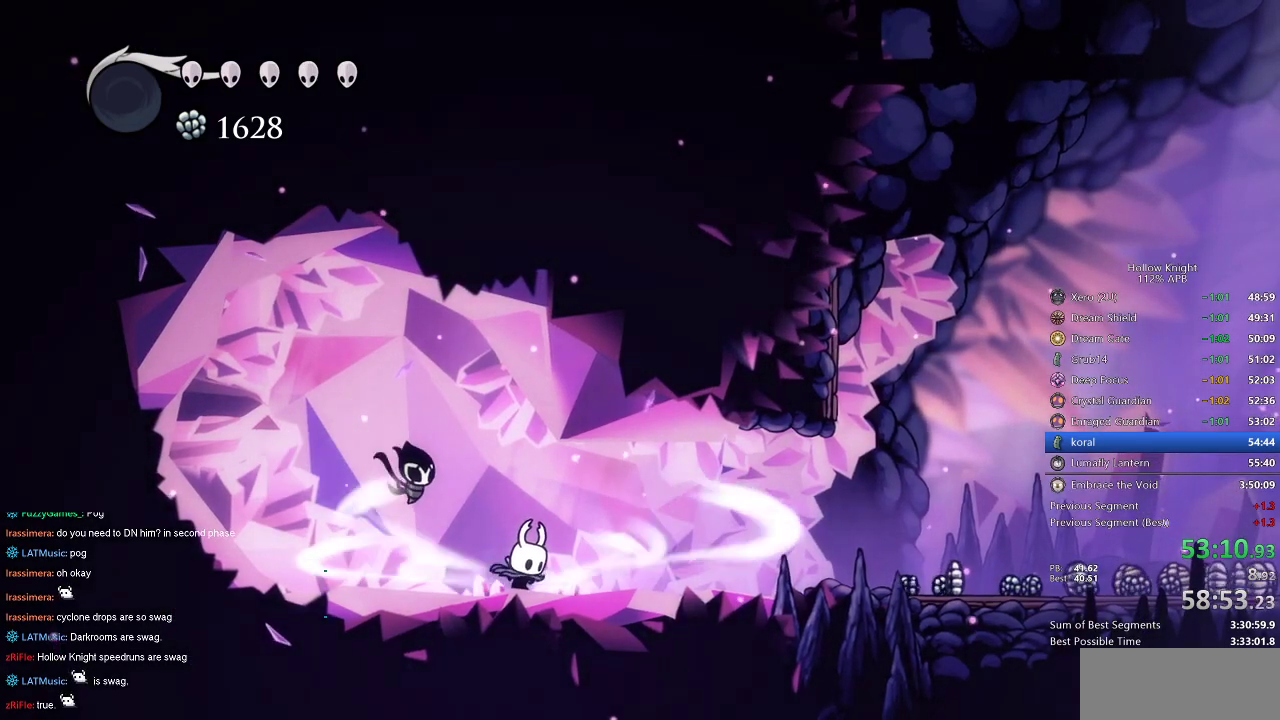
{"keys": ["cdash"], "events": []}
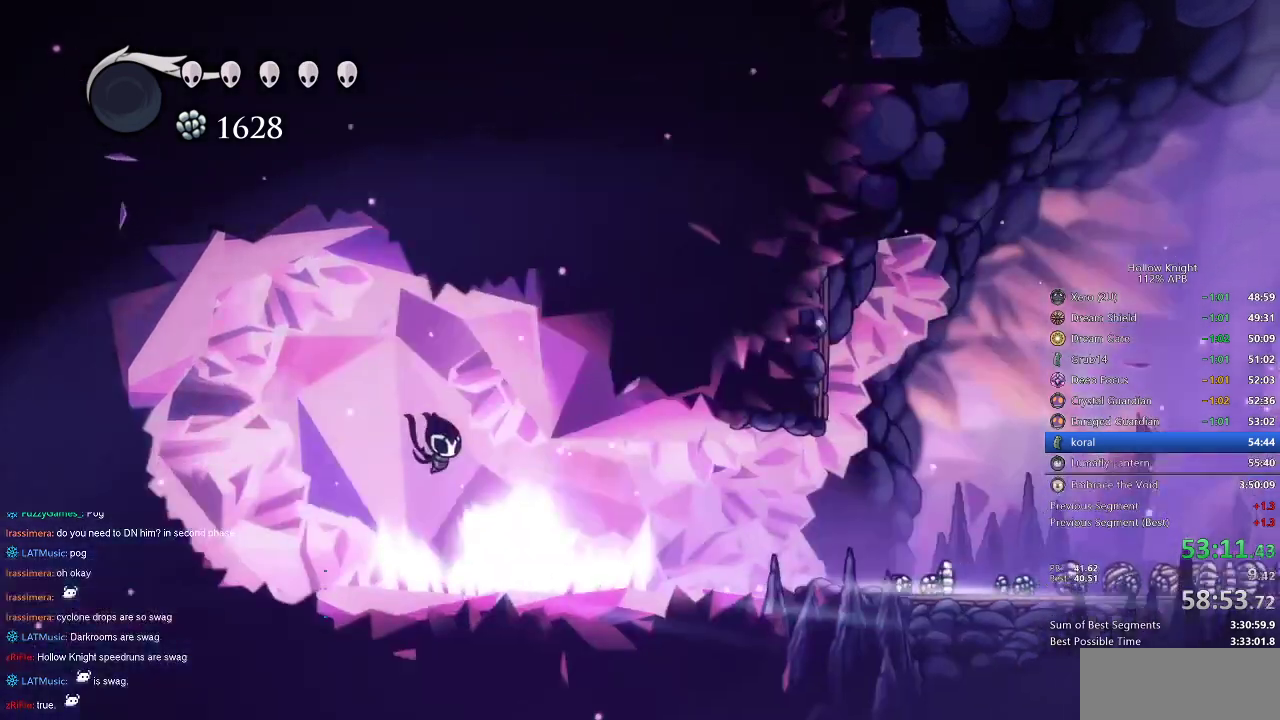
{"keys": ["right"], "events": [[34, "right", "down"], [50, "cdash", "up"]]}
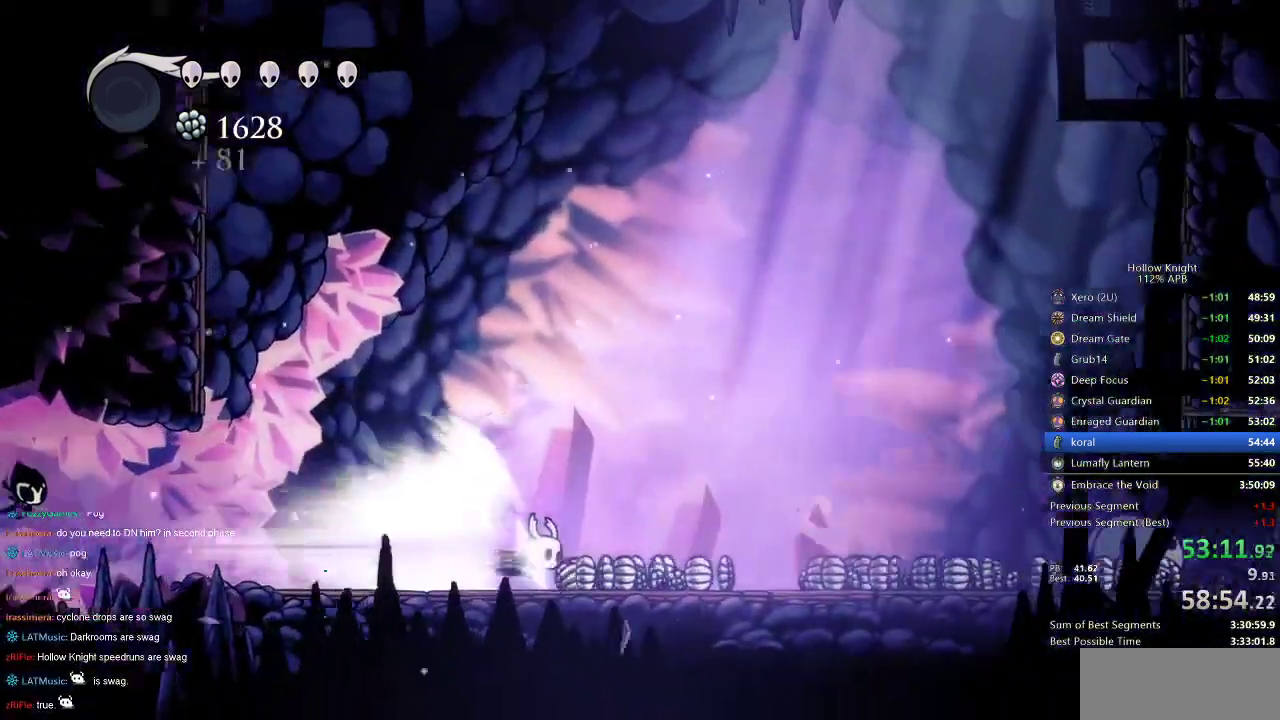
{"keys": ["right"], "events": []}
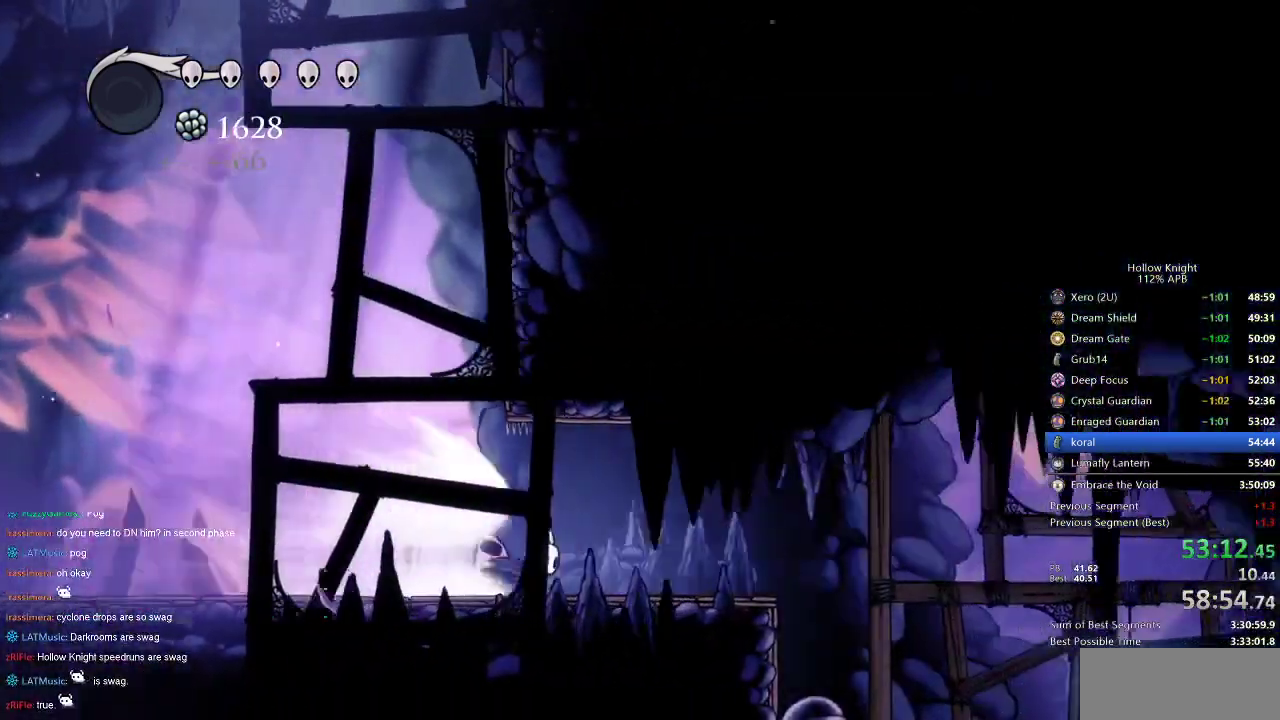
{"keys": ["right"], "events": [[234, "jump", "down"], [317, "jump", "up"]]}
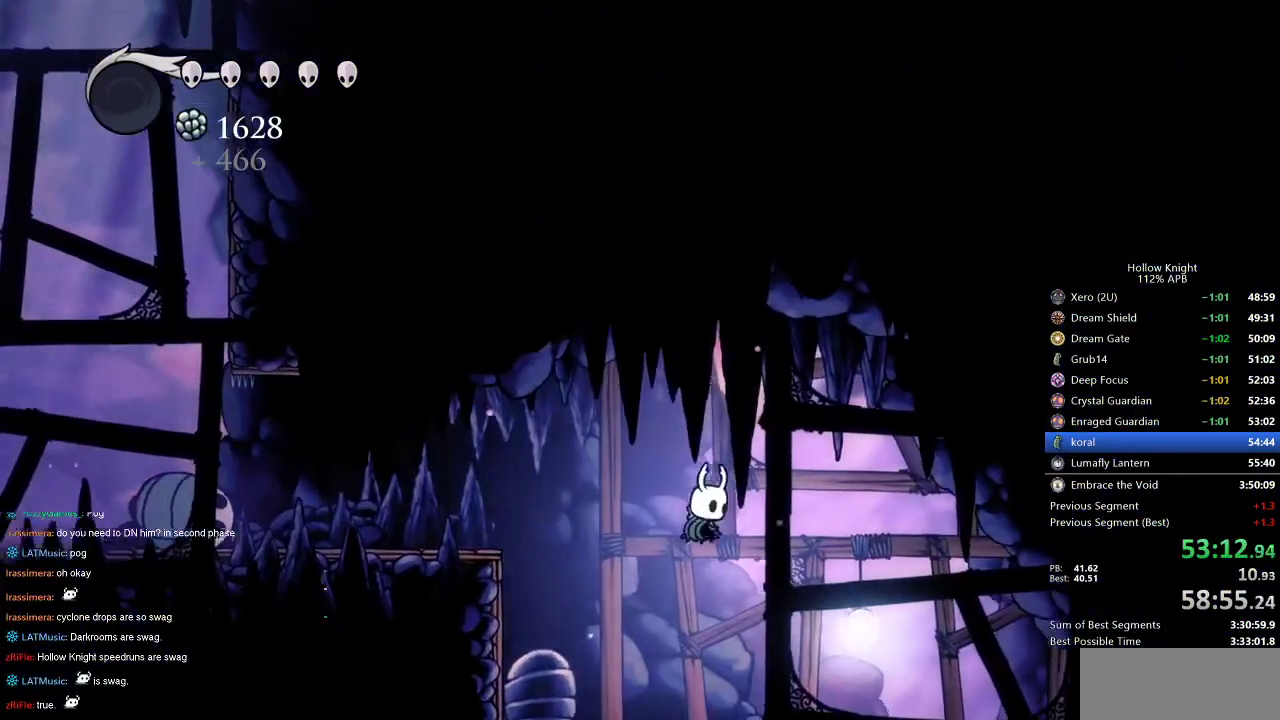
{"keys": ["right"], "events": []}
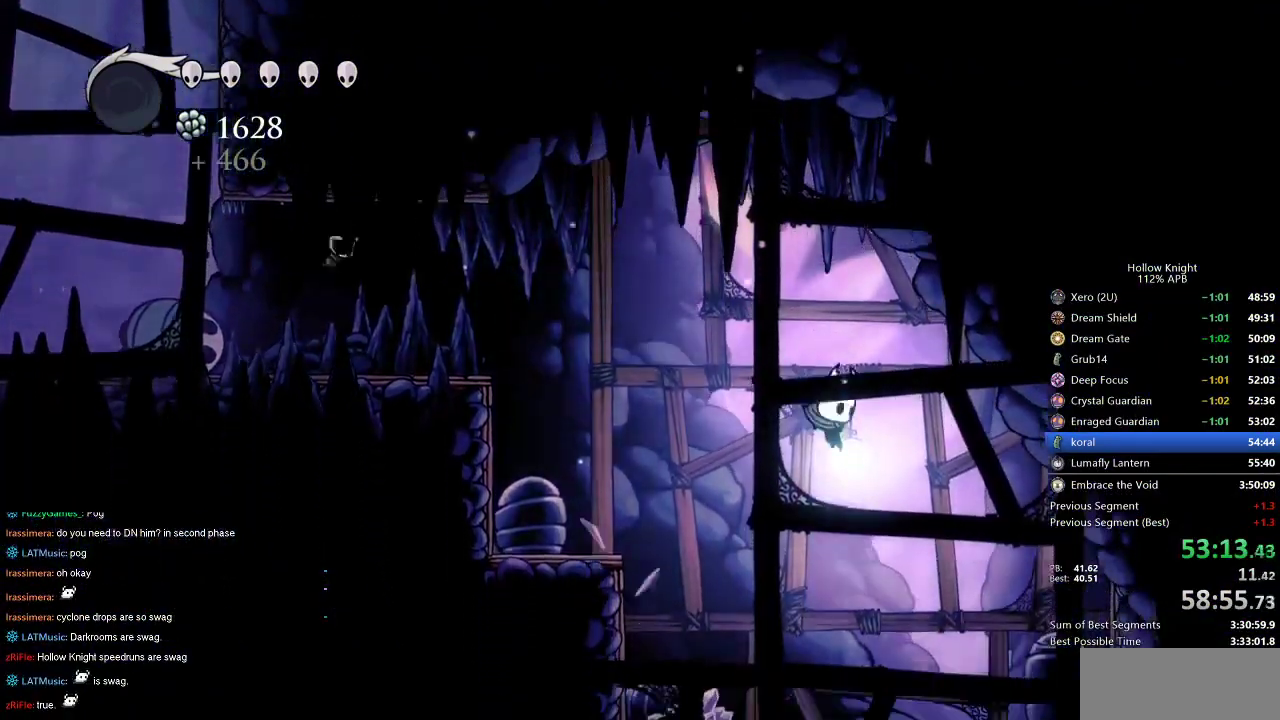
{"keys": ["left"], "events": [[167, "right", "up"], [467, "left", "down"]]}
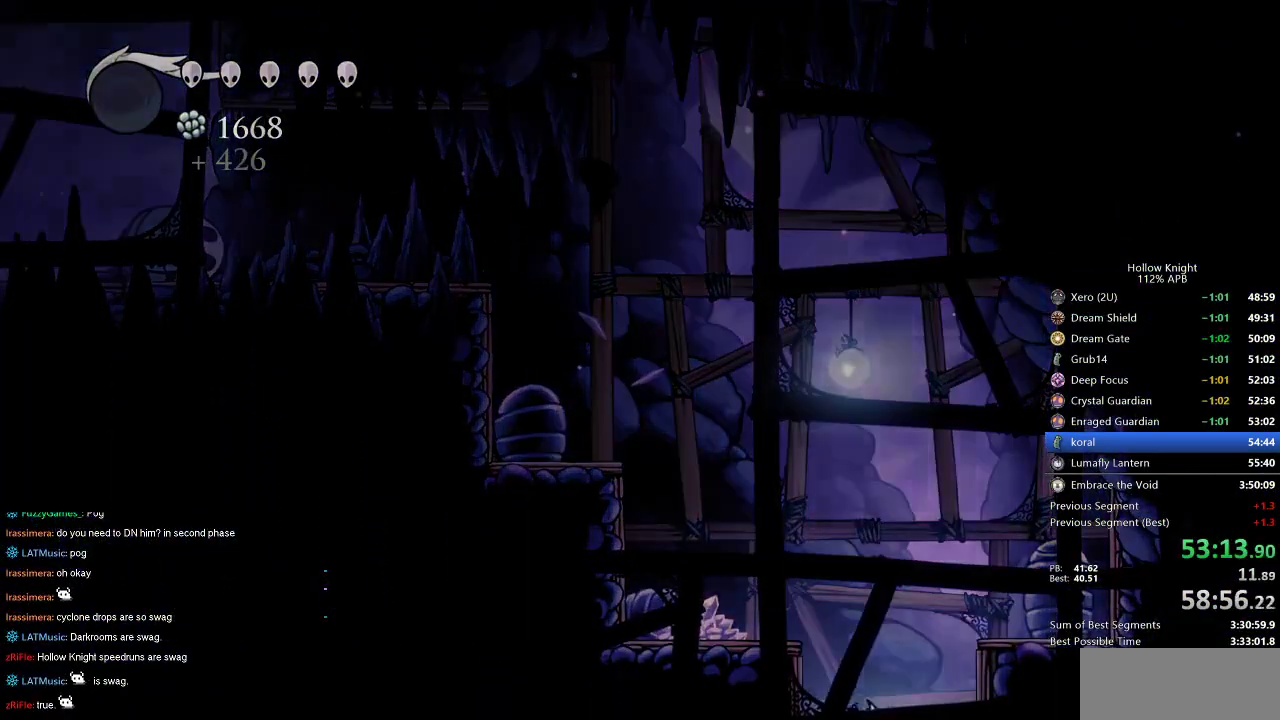
{"keys": ["left"], "events": [[34, "left", "up"], [317, "left", "down"]]}
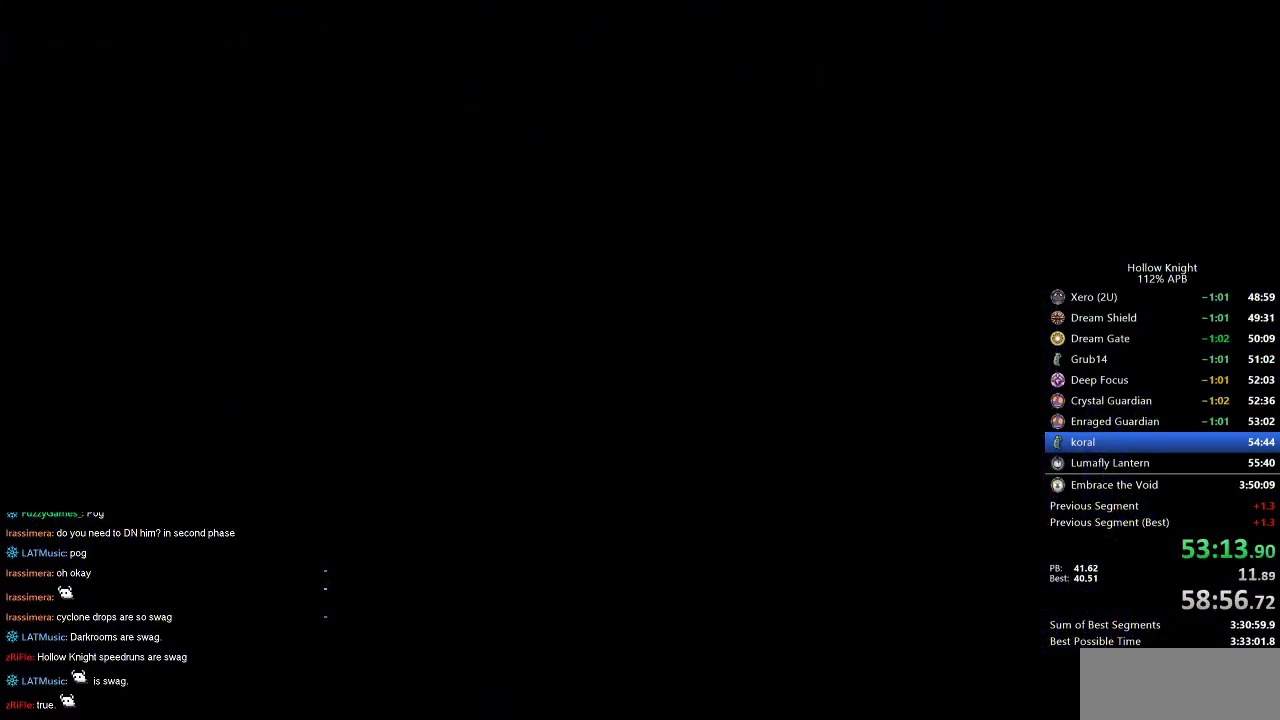
{"keys": ["left"], "events": []}